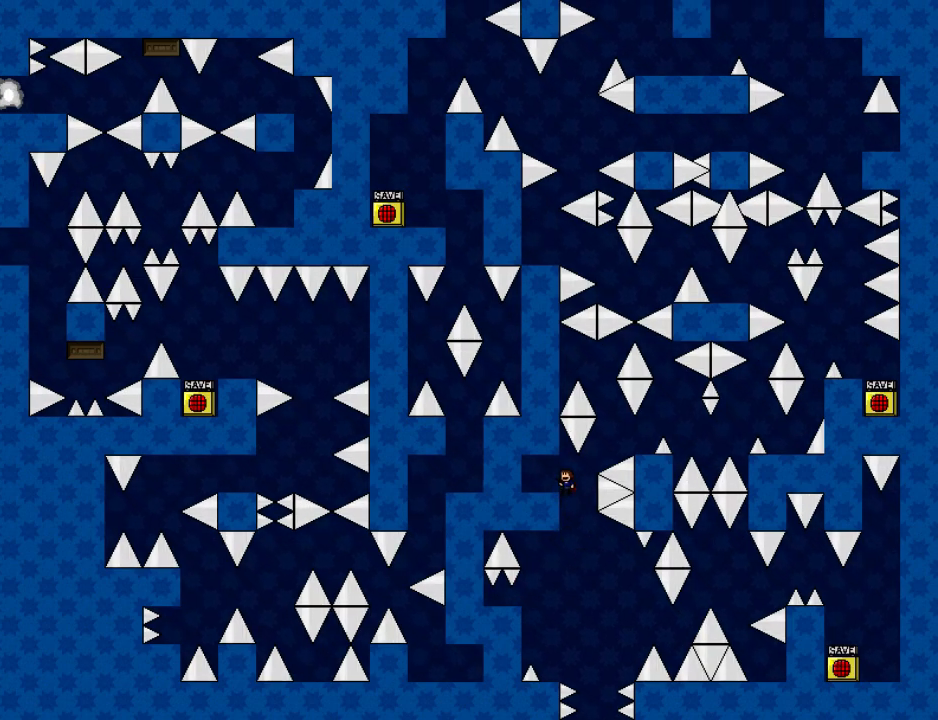
Gameplay with keyboard; each line is a JSON object with the keys held at the frame after it. "events" lists presses ("down") and releases ("up") of "down", "left", "r", "right", "shift", "up" and "z" between this image and that frame as [ms after this image, input, new state], when the widget could be followed in between. No other keys are recorded. Mouse input is not recorded. Not read: other_keys.
{"keys": ["right", "shift"], "events": [[100, "left", "up"], [100, "shift", "up"], [240, "right", "down"], [380, "shift", "down"]]}
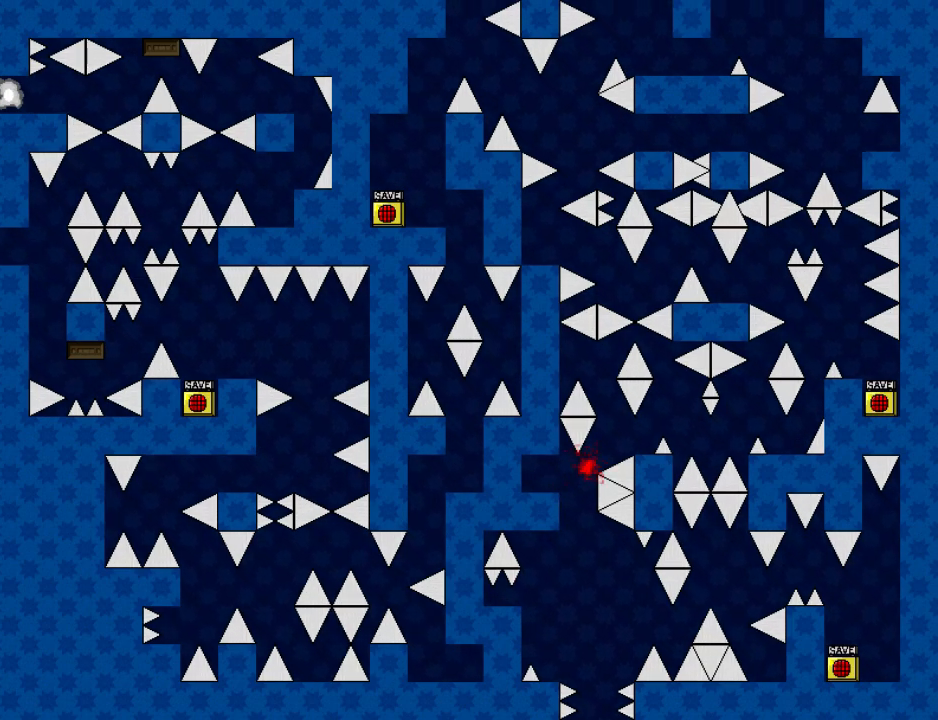
{"keys": ["left"], "events": [[80, "shift", "up"], [120, "right", "up"], [240, "r", "down"], [320, "left", "down"], [340, "r", "up"]]}
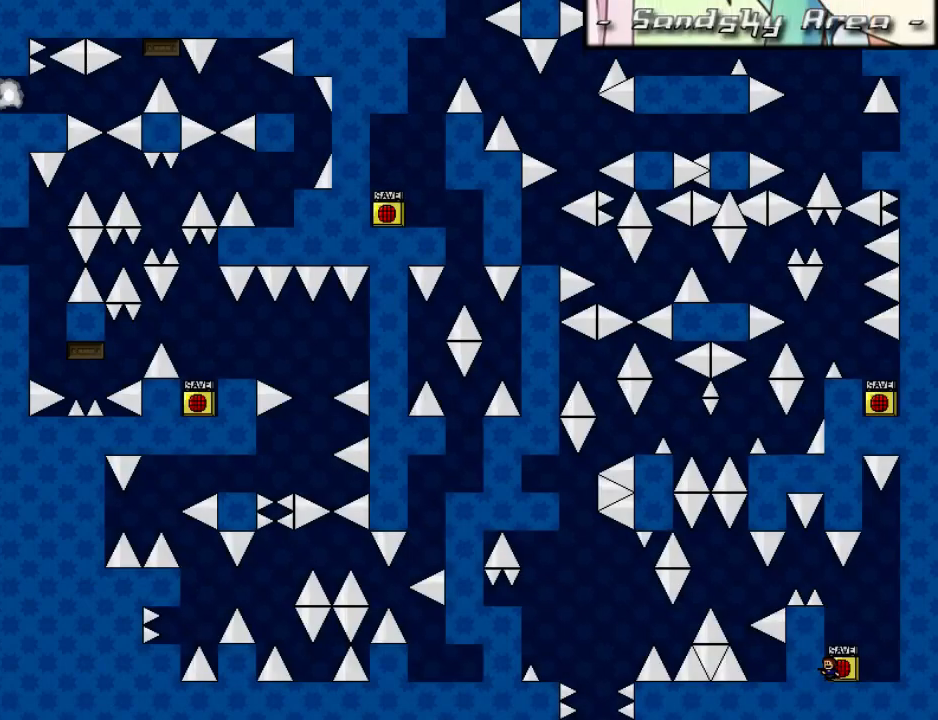
{"keys": ["left"], "events": [[40, "shift", "down"], [60, "left", "up"], [340, "left", "down"], [460, "shift", "up"]]}
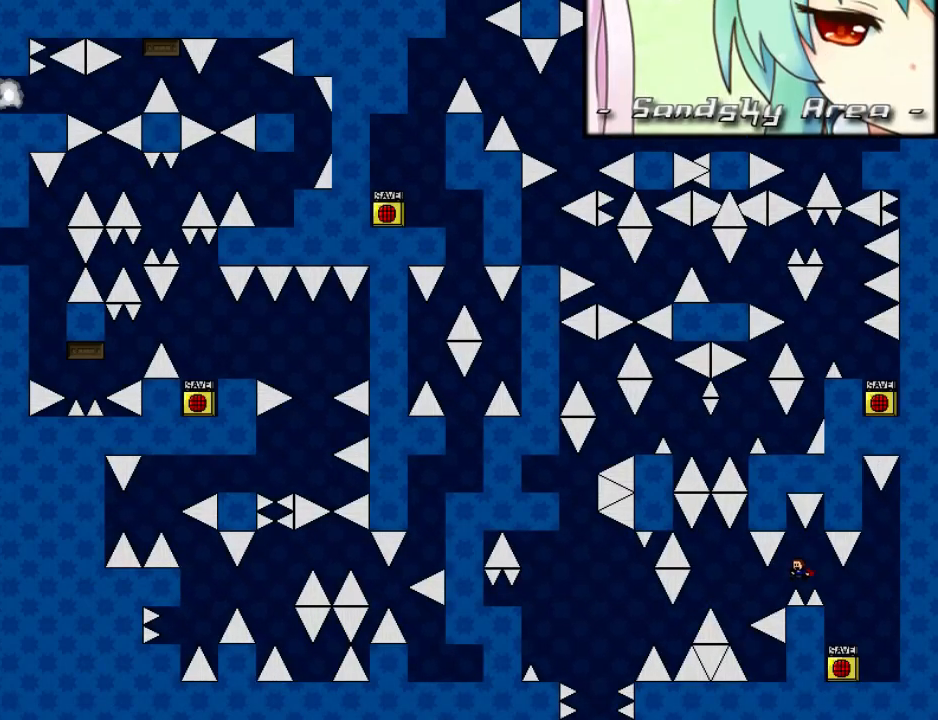
{"keys": ["left", "r"], "events": [[160, "shift", "down"], [180, "shift", "up"], [380, "left", "up"], [460, "left", "down"], [460, "r", "down"]]}
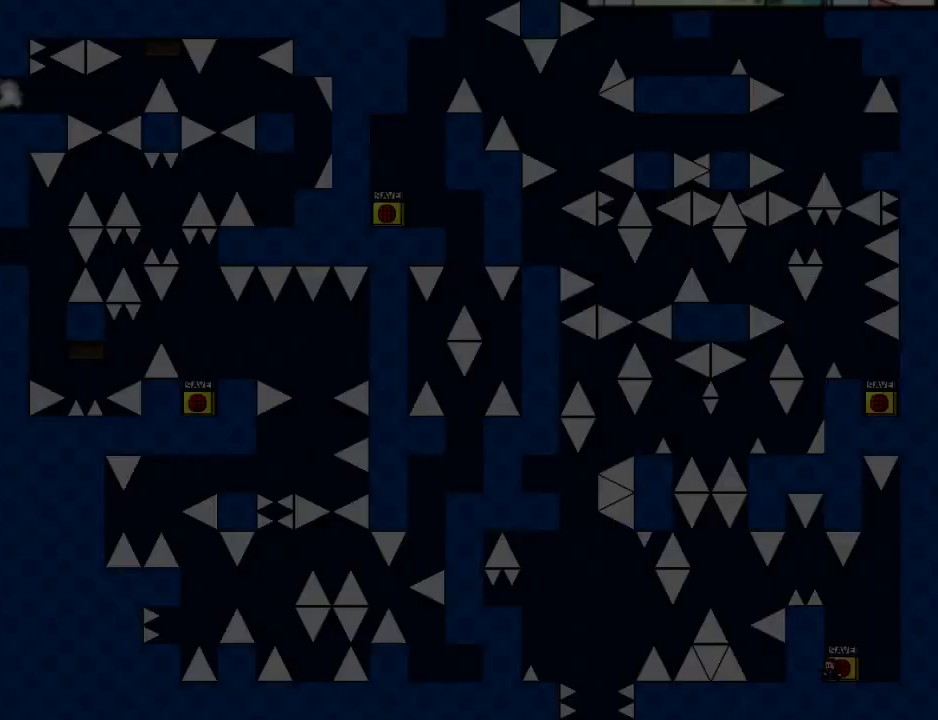
{"keys": ["left", "shift"], "events": [[20, "r", "up"], [160, "shift", "down"], [200, "left", "up"], [440, "left", "down"]]}
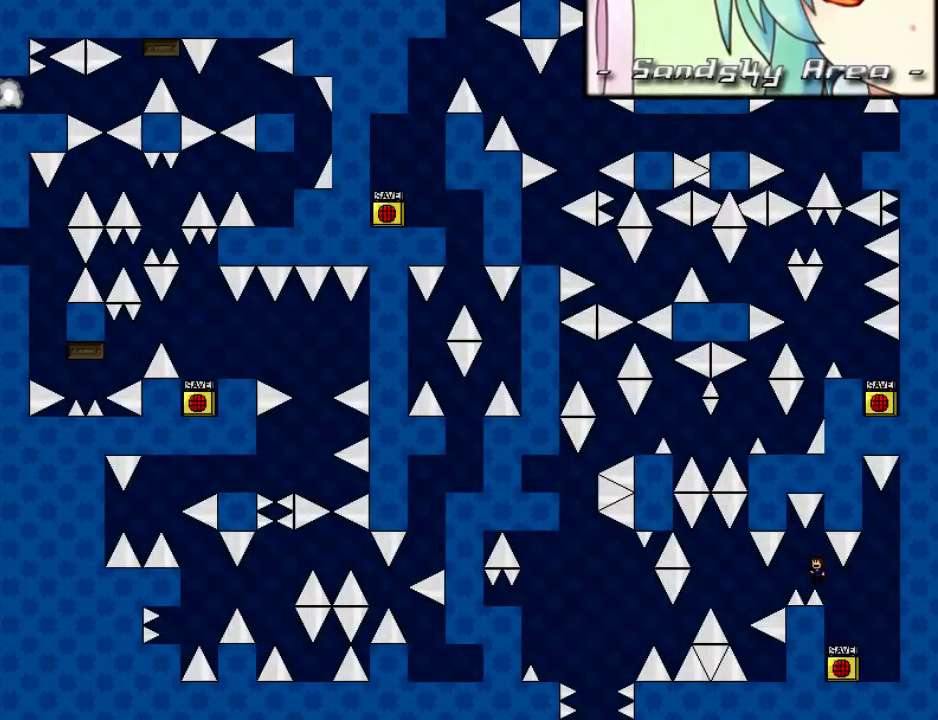
{"keys": [], "events": [[140, "shift", "up"], [300, "shift", "down"], [320, "shift", "up"], [440, "left", "up"]]}
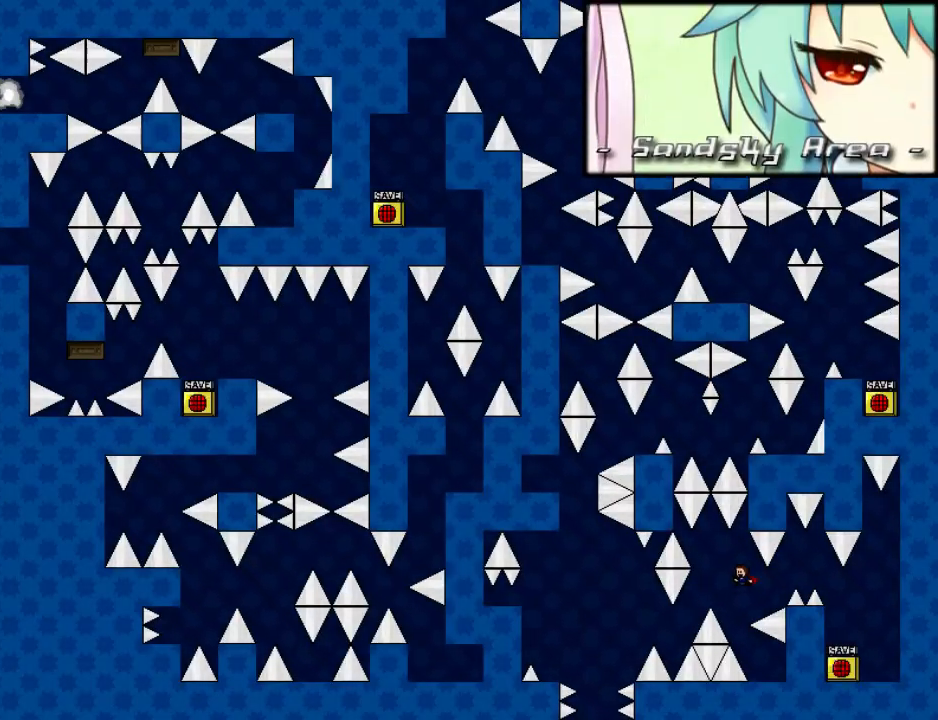
{"keys": ["right"], "events": [[280, "right", "down"]]}
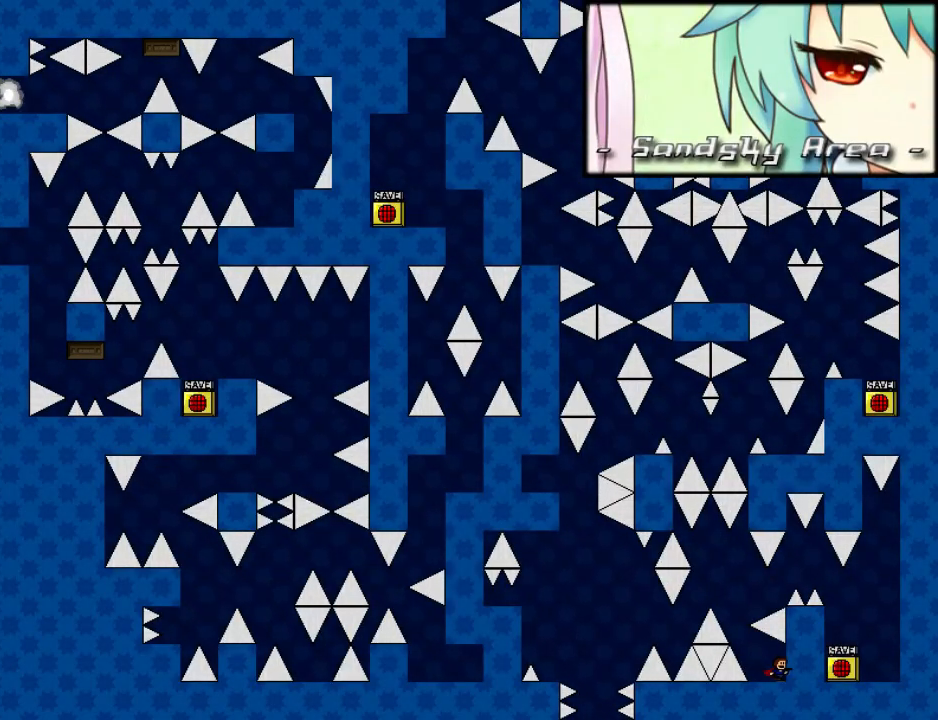
{"keys": [], "events": [[160, "left", "down"], [160, "right", "up"], [280, "left", "up"]]}
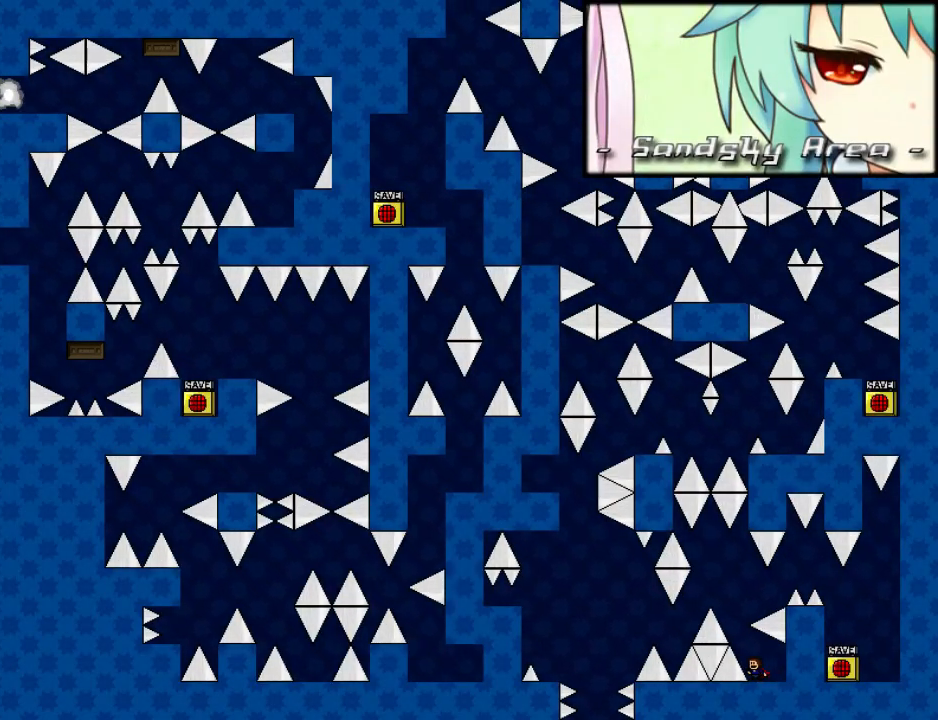
{"keys": ["left"], "events": [[40, "left", "down"], [40, "shift", "down"], [260, "shift", "up"], [320, "left", "up"], [460, "left", "down"]]}
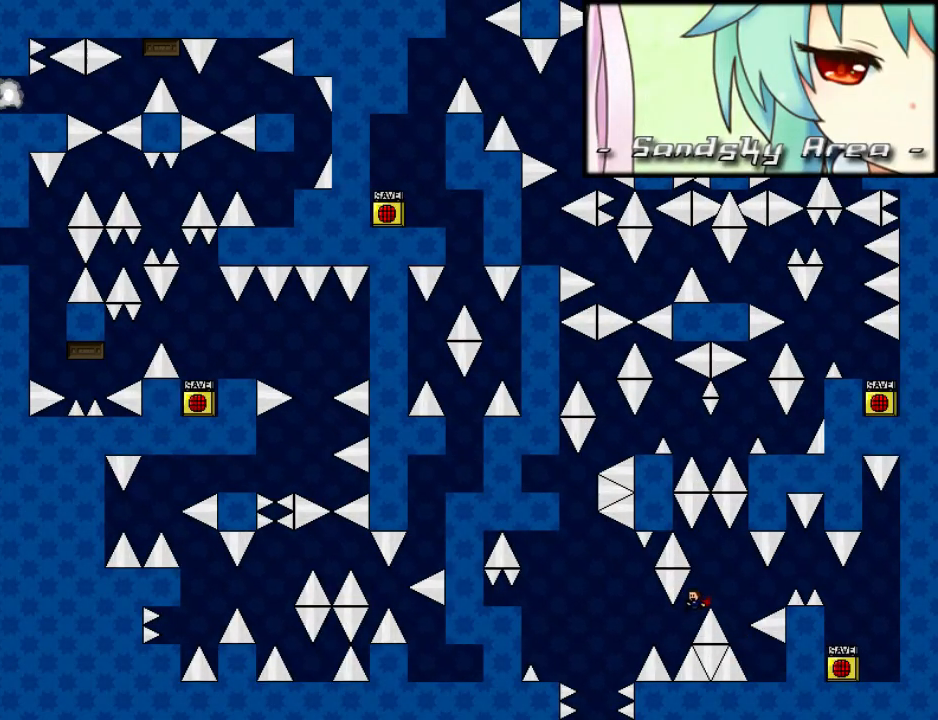
{"keys": ["left"], "events": [[160, "shift", "down"], [440, "shift", "up"]]}
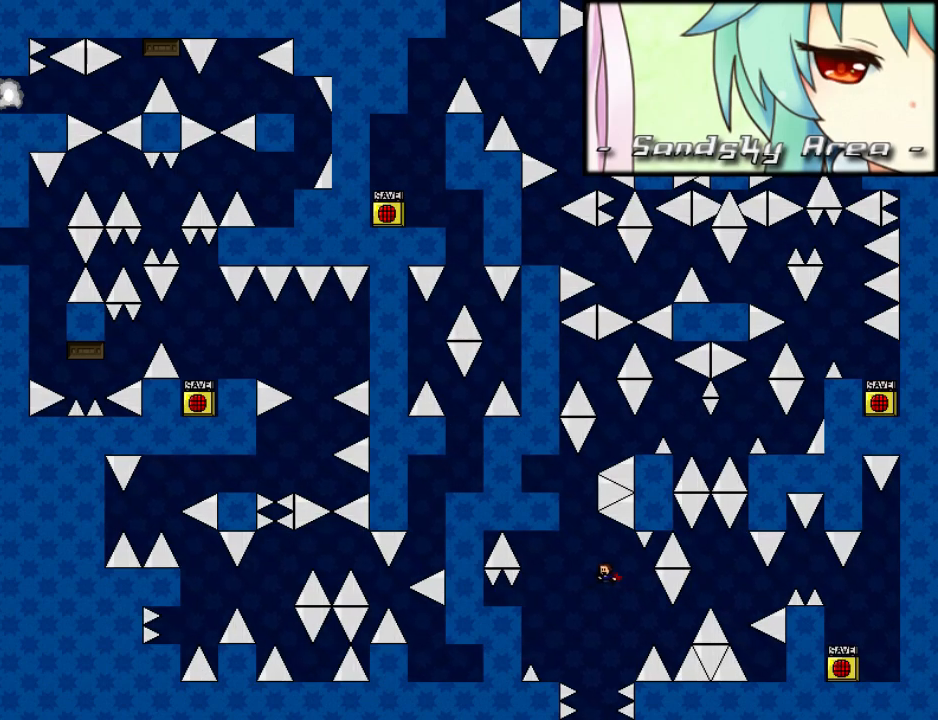
{"keys": ["right", "shift"], "events": [[320, "left", "up"], [360, "shift", "down"], [400, "right", "down"]]}
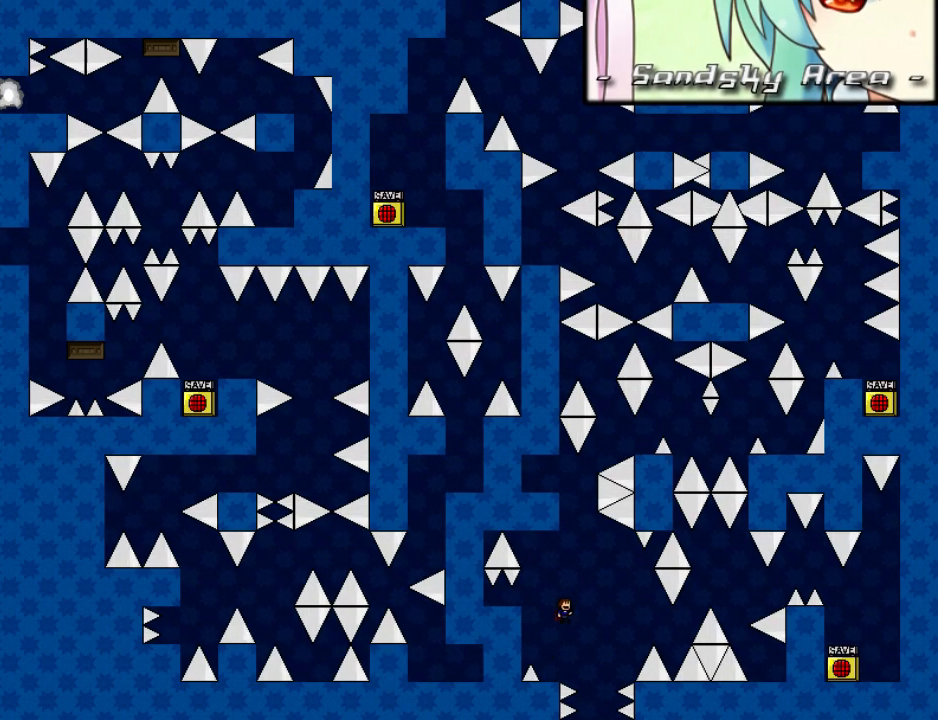
{"keys": [], "events": [[40, "shift", "up"], [60, "right", "up"], [60, "shift", "down"], [280, "left", "down"], [340, "shift", "up"], [440, "left", "up"]]}
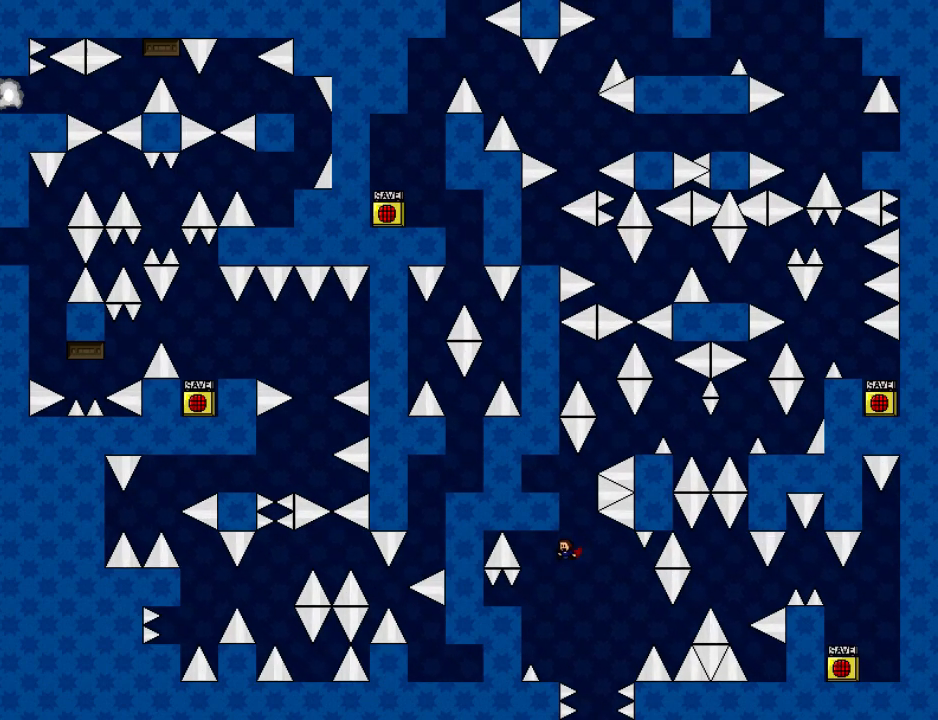
{"keys": ["shift"], "events": [[160, "left", "down"], [240, "left", "up"], [400, "shift", "down"]]}
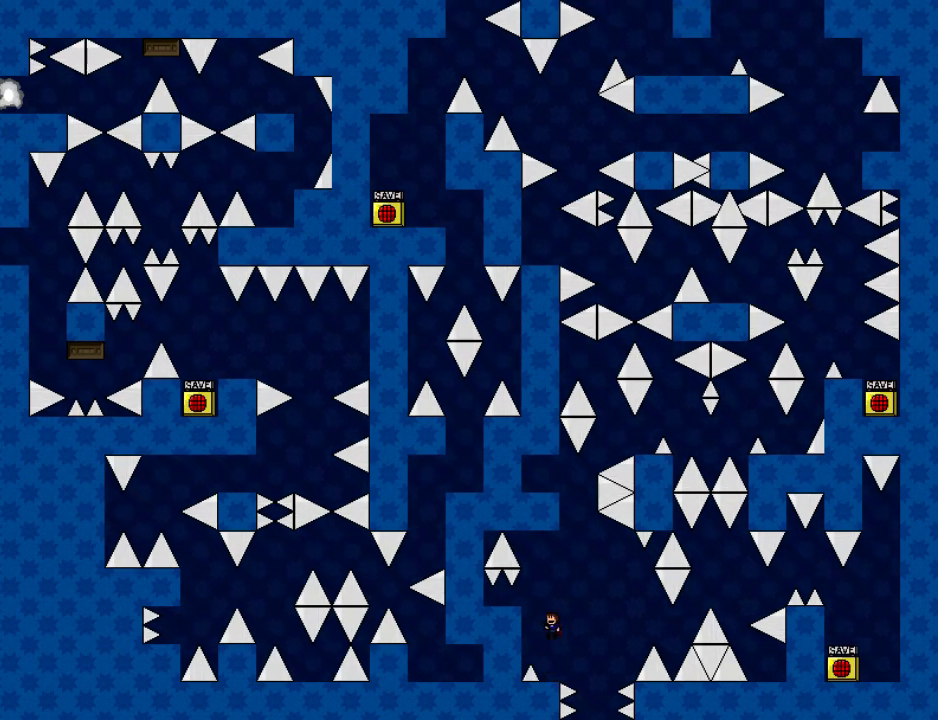
{"keys": ["left"], "events": [[40, "left", "down"], [80, "shift", "up"], [140, "left", "up"], [260, "shift", "down"], [280, "shift", "up"], [500, "left", "down"]]}
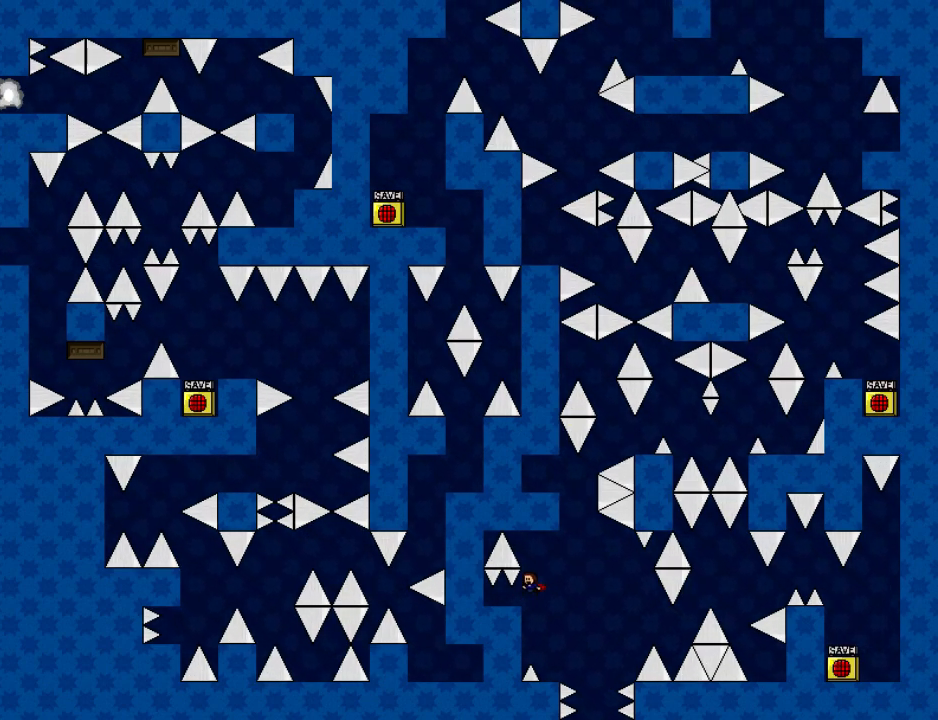
{"keys": ["left"], "events": [[40, "left", "up"], [280, "right", "down"], [280, "shift", "down"], [340, "right", "up"], [340, "shift", "up"], [440, "r", "down"], [500, "left", "down"], [500, "r", "up"]]}
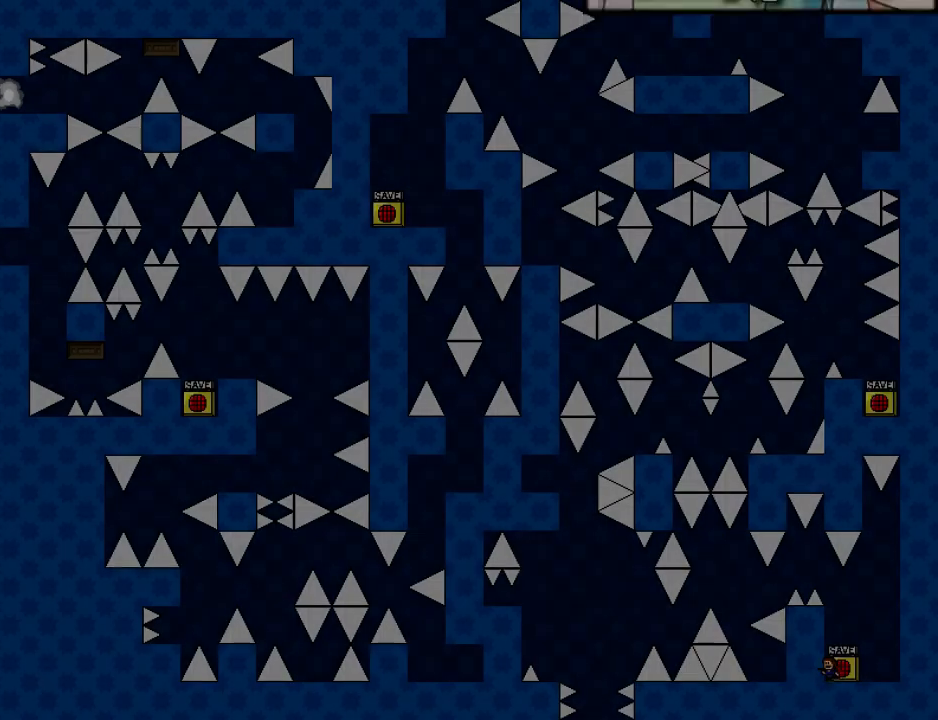
{"keys": ["left", "shift"], "events": [[160, "left", "up"], [160, "shift", "down"], [400, "left", "down"]]}
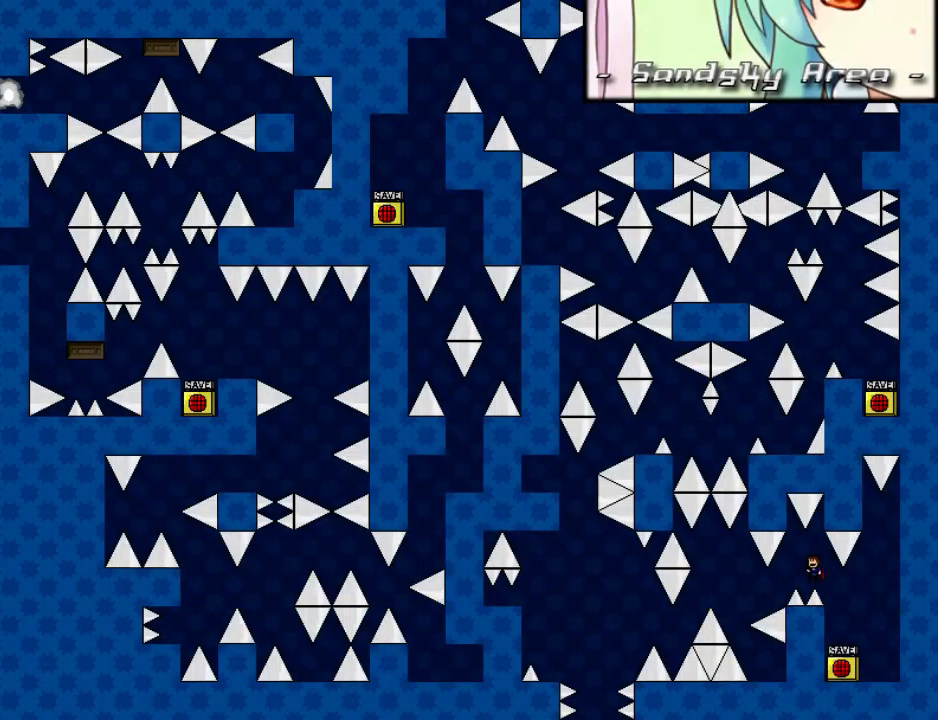
{"keys": [], "events": [[120, "shift", "up"], [280, "shift", "down"], [300, "shift", "up"], [440, "left", "up"]]}
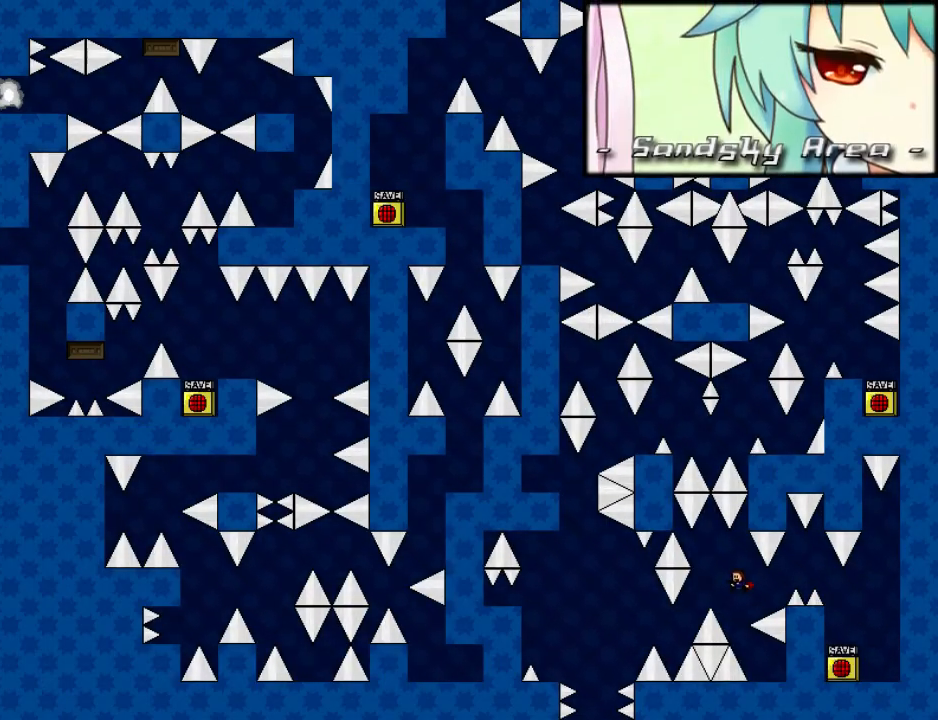
{"keys": ["right"], "events": [[240, "right", "down"]]}
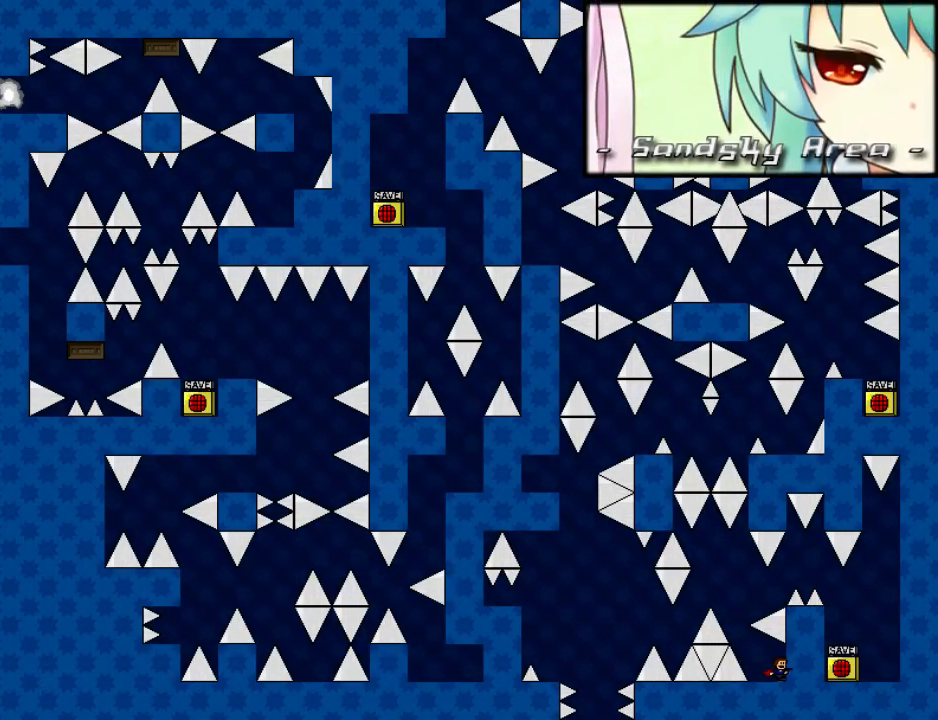
{"keys": ["left", "shift"], "events": [[160, "left", "down"], [160, "right", "up"], [300, "left", "up"], [500, "left", "down"], [500, "shift", "down"]]}
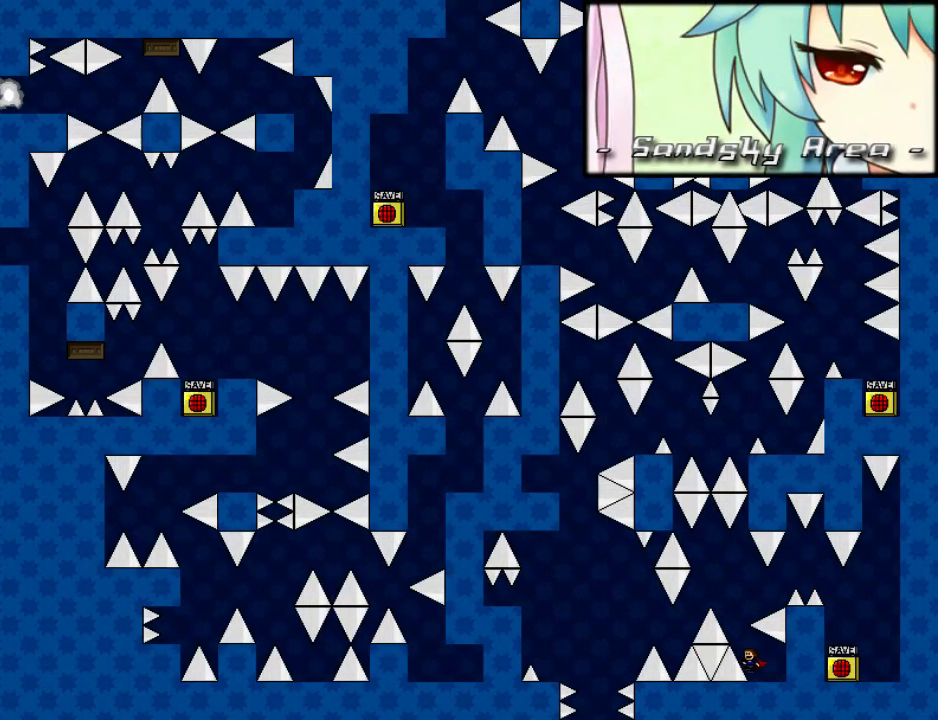
{"keys": ["left"], "events": [[240, "shift", "up"], [300, "left", "up"], [480, "left", "down"]]}
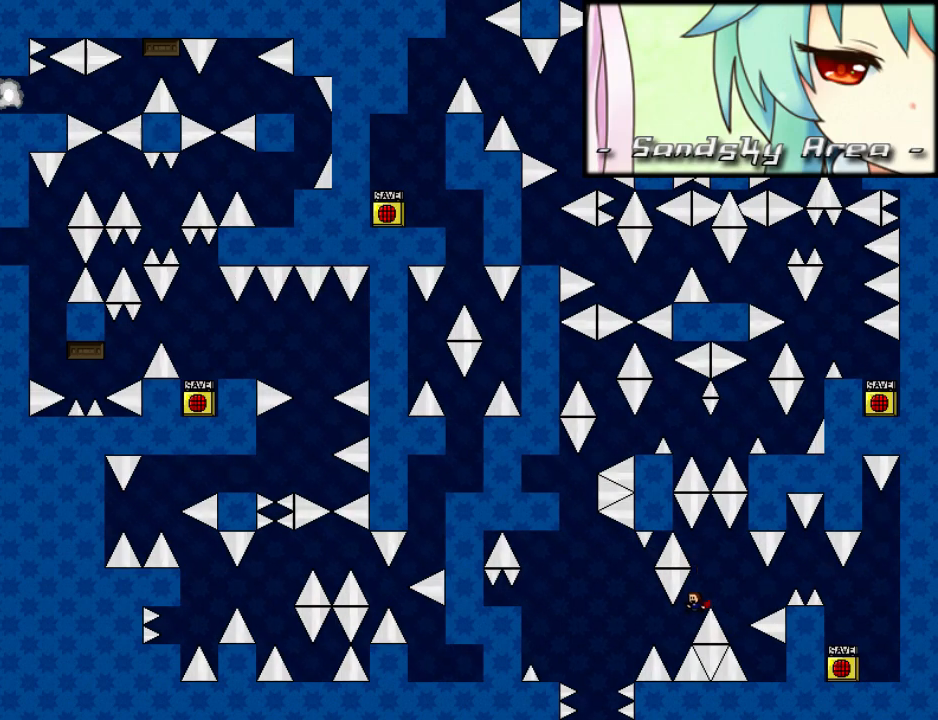
{"keys": ["left"], "events": [[140, "shift", "down"], [380, "shift", "up"]]}
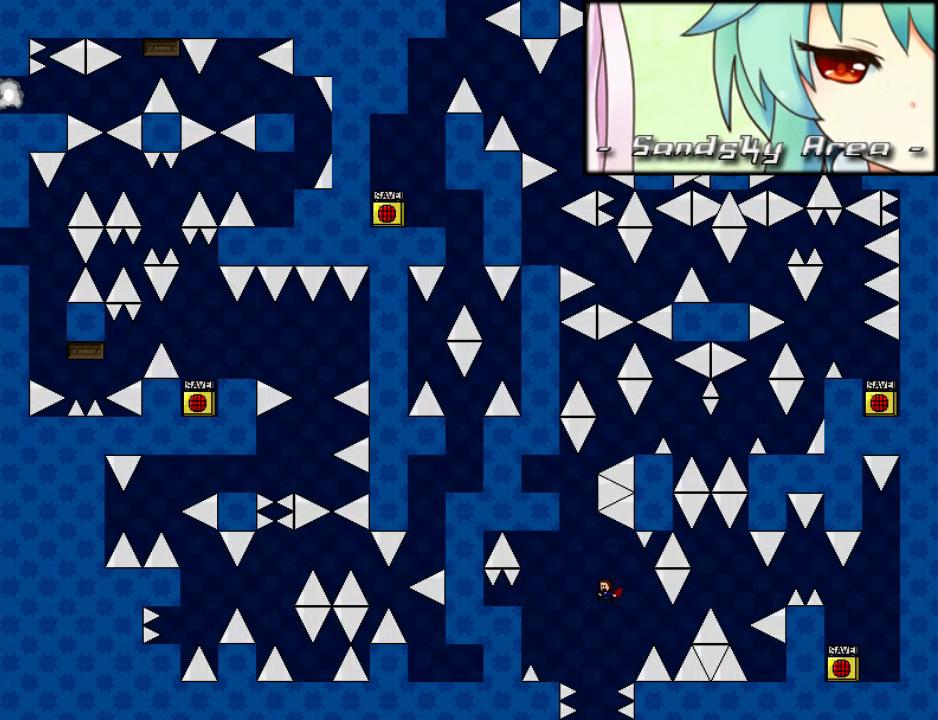
{"keys": ["right", "shift"], "events": [[320, "left", "up"], [340, "shift", "down"], [380, "right", "down"]]}
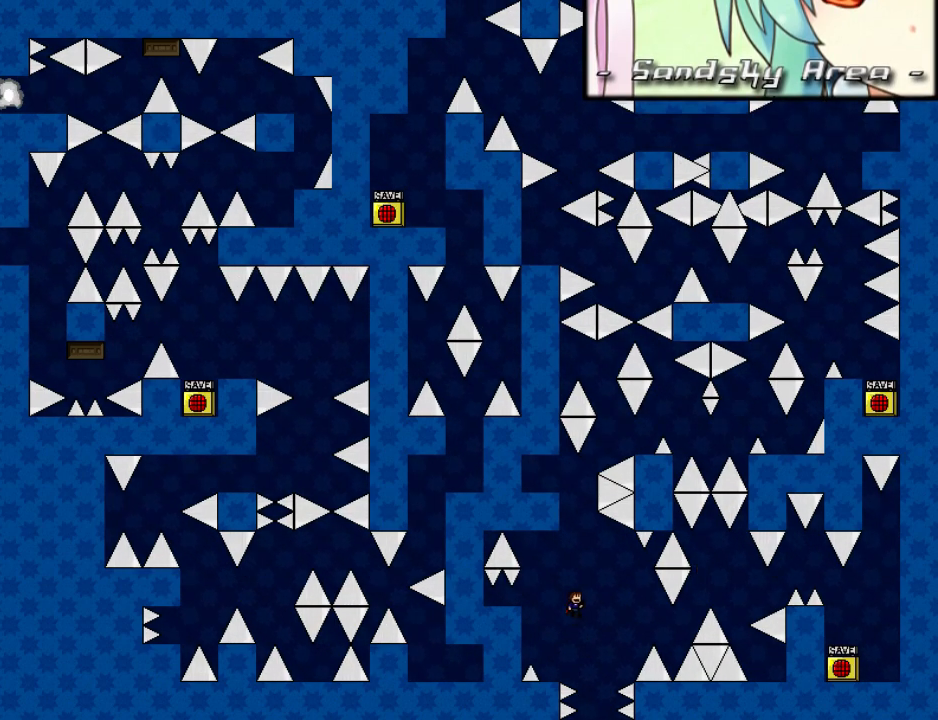
{"keys": [], "events": [[20, "right", "up"], [40, "shift", "up"], [80, "shift", "down"], [260, "left", "down"], [340, "shift", "up"], [420, "left", "up"]]}
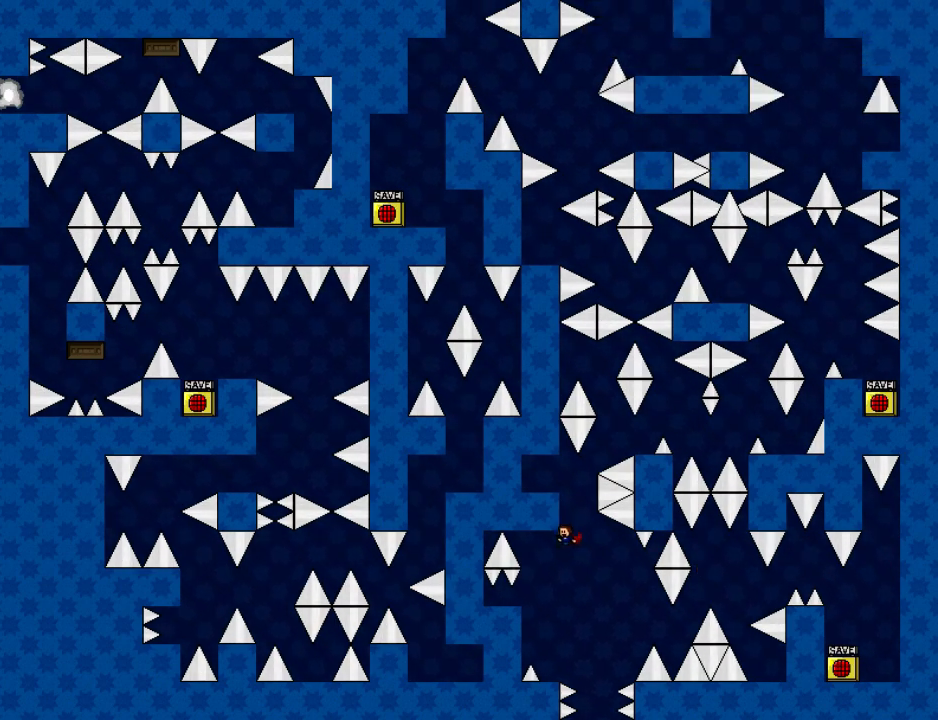
{"keys": ["shift"], "events": [[140, "left", "down"], [220, "left", "up"], [480, "shift", "down"]]}
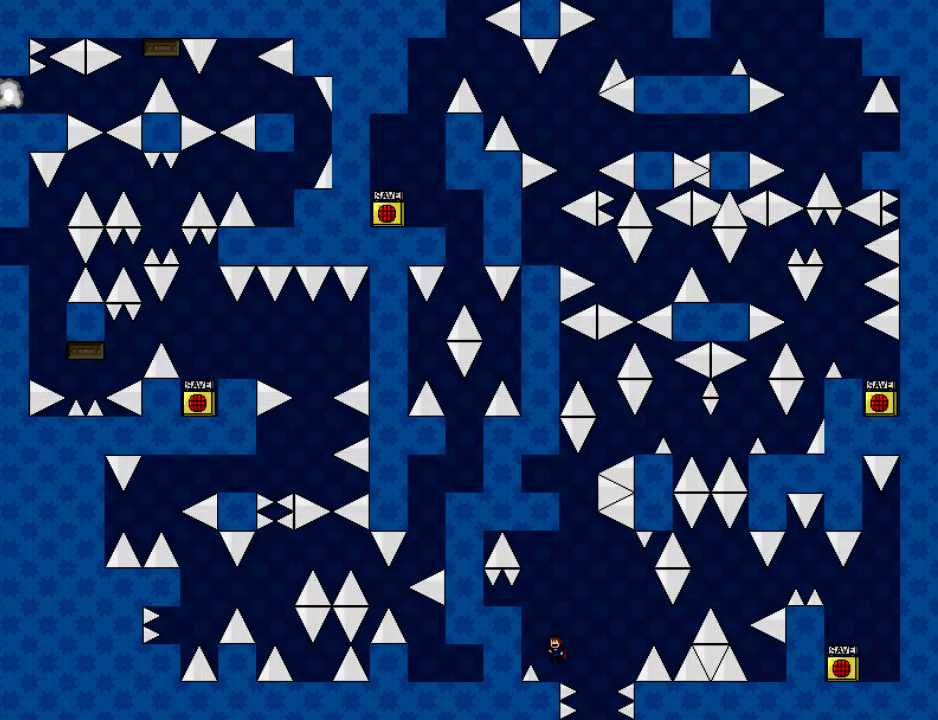
{"keys": [], "events": [[60, "left", "down"], [140, "shift", "up"], [180, "left", "up"], [300, "shift", "down"], [320, "shift", "up"]]}
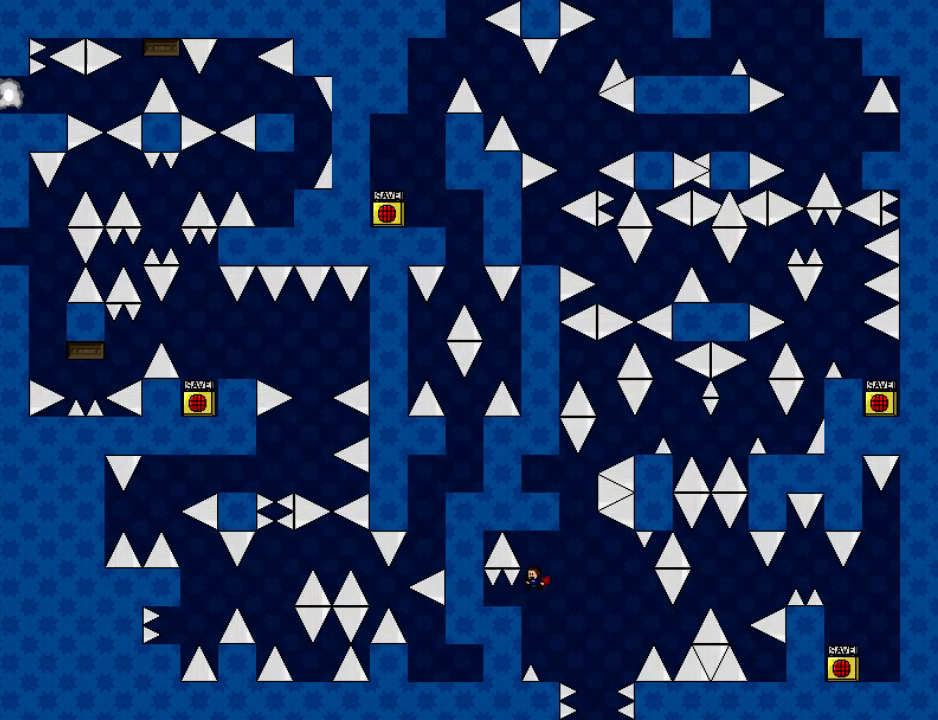
{"keys": ["right"], "events": [[80, "left", "down"], [120, "left", "up"], [380, "right", "down"], [380, "shift", "down"], [480, "shift", "up"]]}
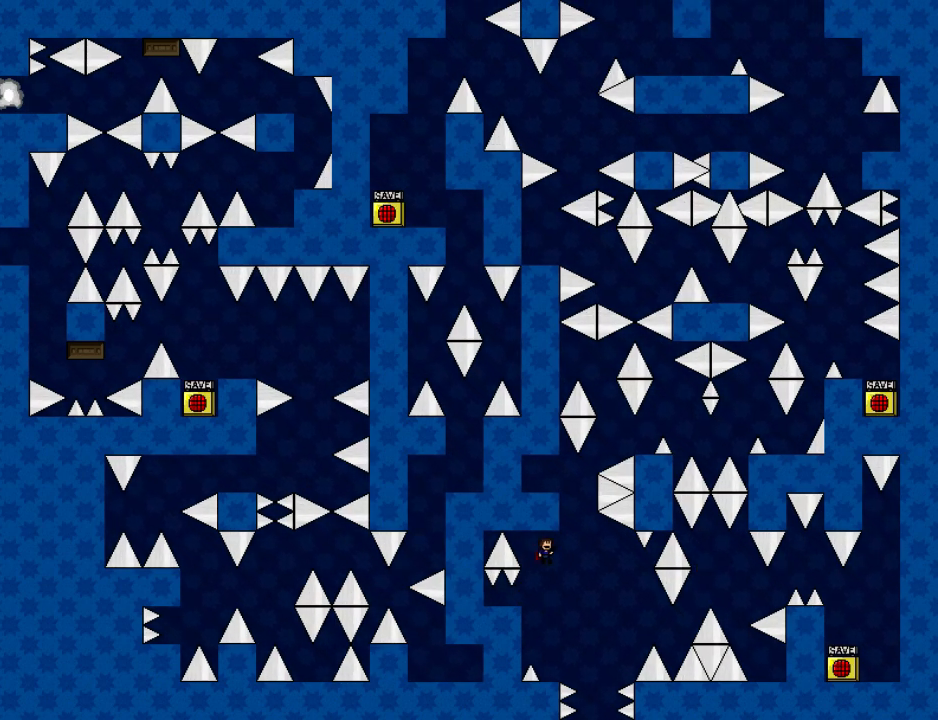
{"keys": [], "events": [[120, "shift", "down"], [180, "right", "up"], [200, "left", "down"], [460, "left", "up"], [460, "shift", "up"]]}
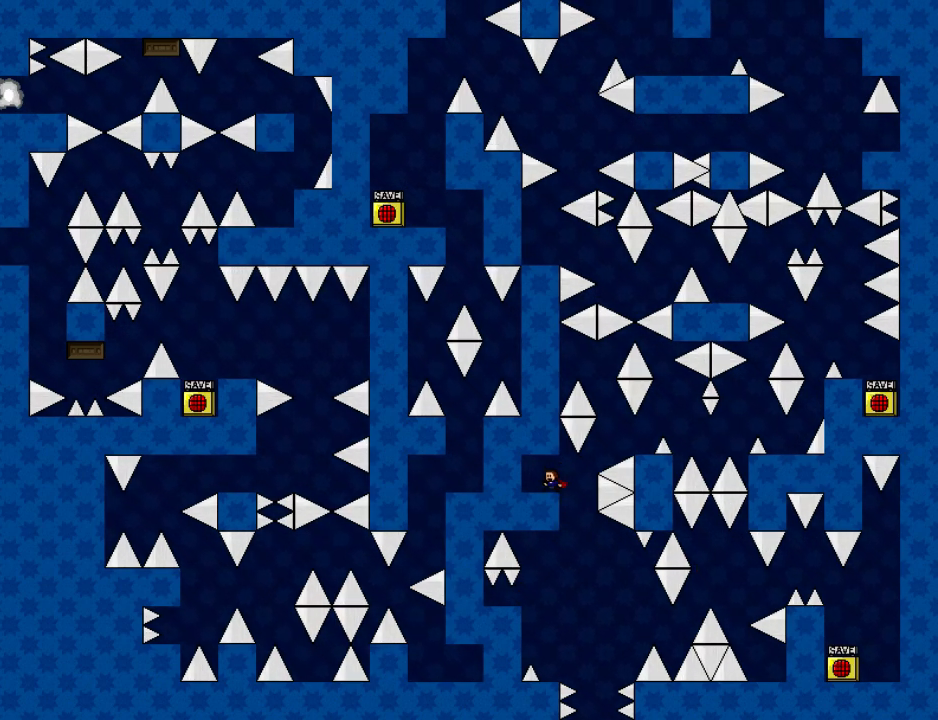
{"keys": [], "events": [[80, "right", "down"], [260, "shift", "down"], [460, "right", "up"], [460, "shift", "up"]]}
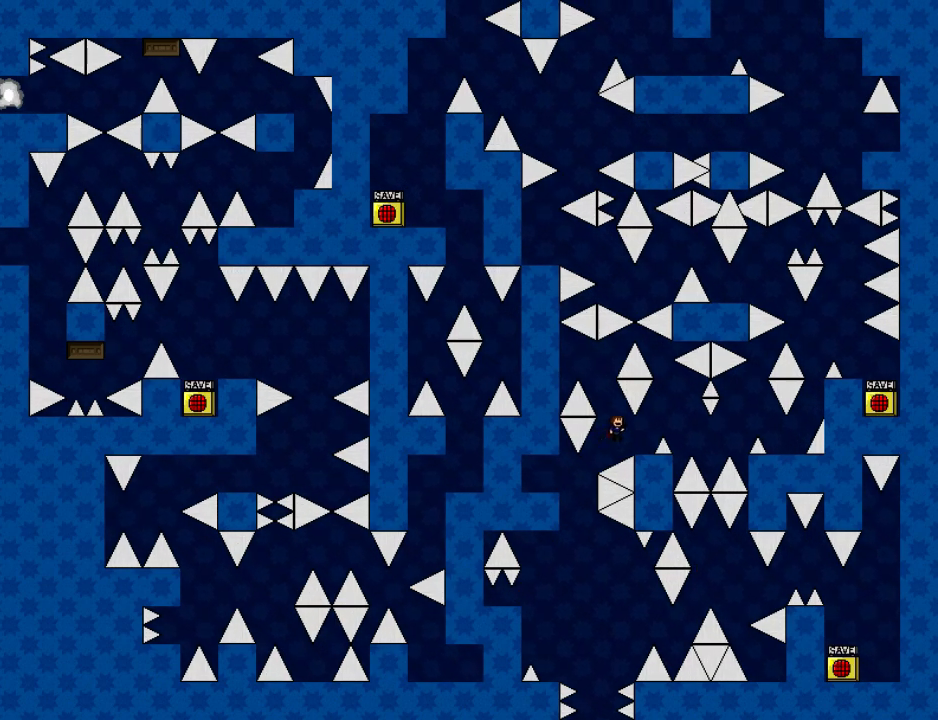
{"keys": [], "events": [[80, "right", "down"], [220, "shift", "down"], [280, "shift", "up"], [400, "right", "up"]]}
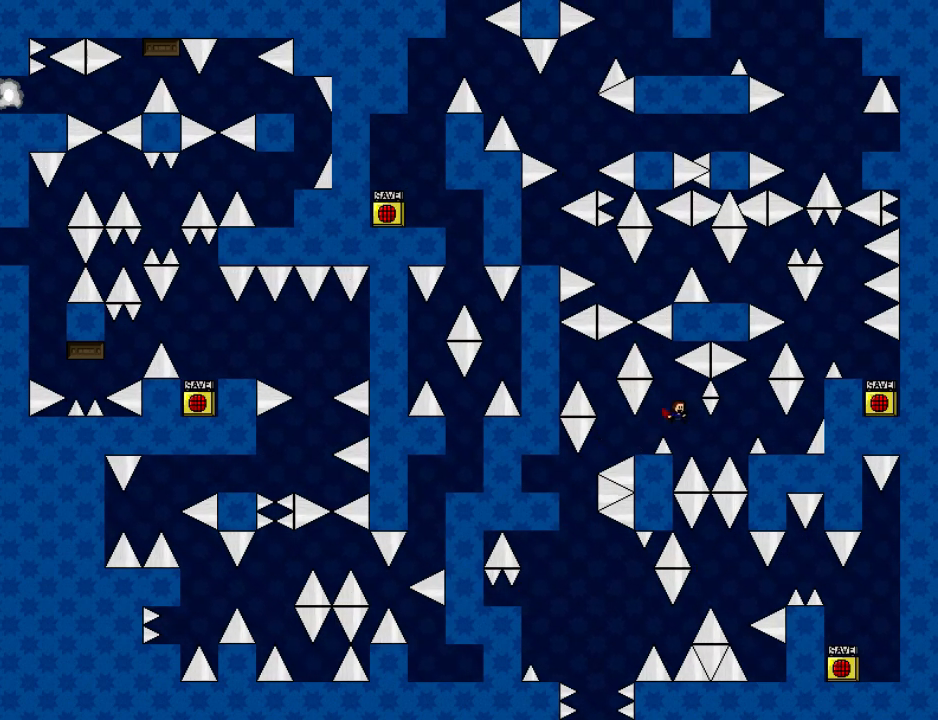
{"keys": [], "events": [[20, "right", "down"], [200, "shift", "down"], [360, "shift", "up"], [440, "right", "up"]]}